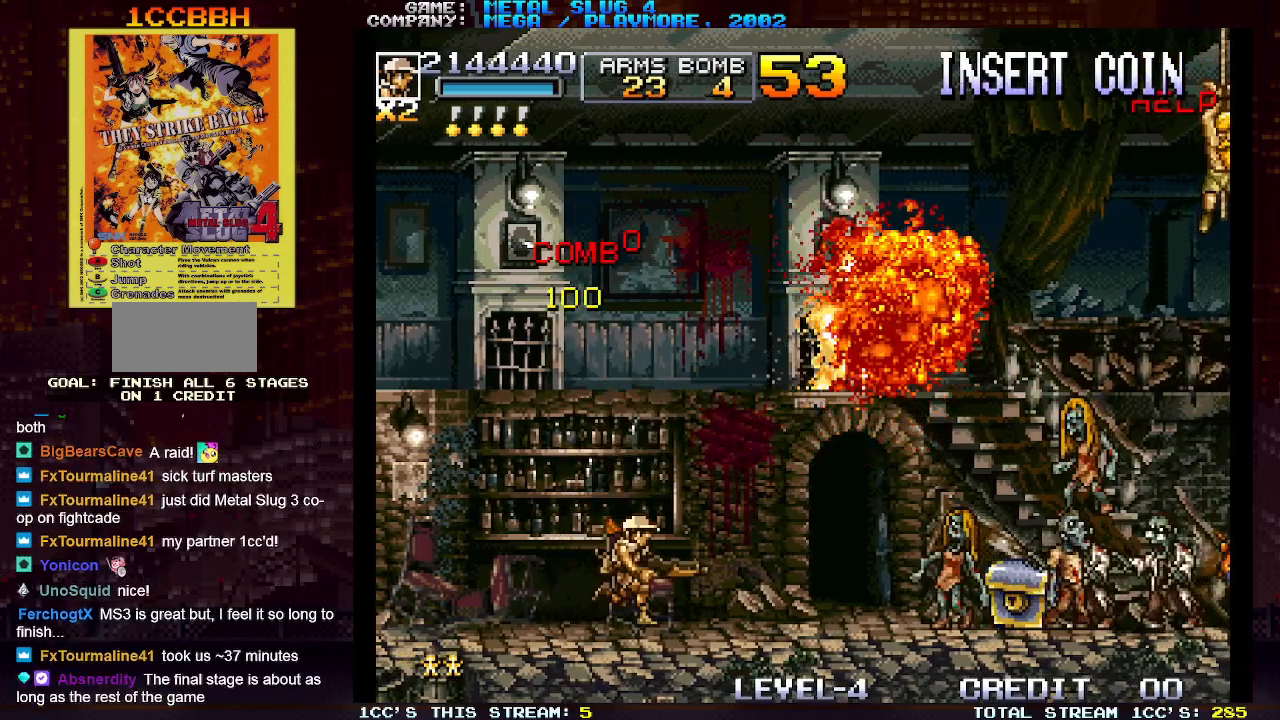
Gameplay with a controller (arcade stick); each line is a JSON object with the inputs held at the frame after it. "events" lists button and stick changes between this image and that frame as [ms after this image, input, new state], when the widget could be followed in between. Not read: L3 R3.
{"buttons": [], "left_stick": "left", "events": [[350, "SQUARE", "down"], [417, "left_stick", "center"], [450, "SQUARE", "up"], [483, "left_stick", "left"]]}
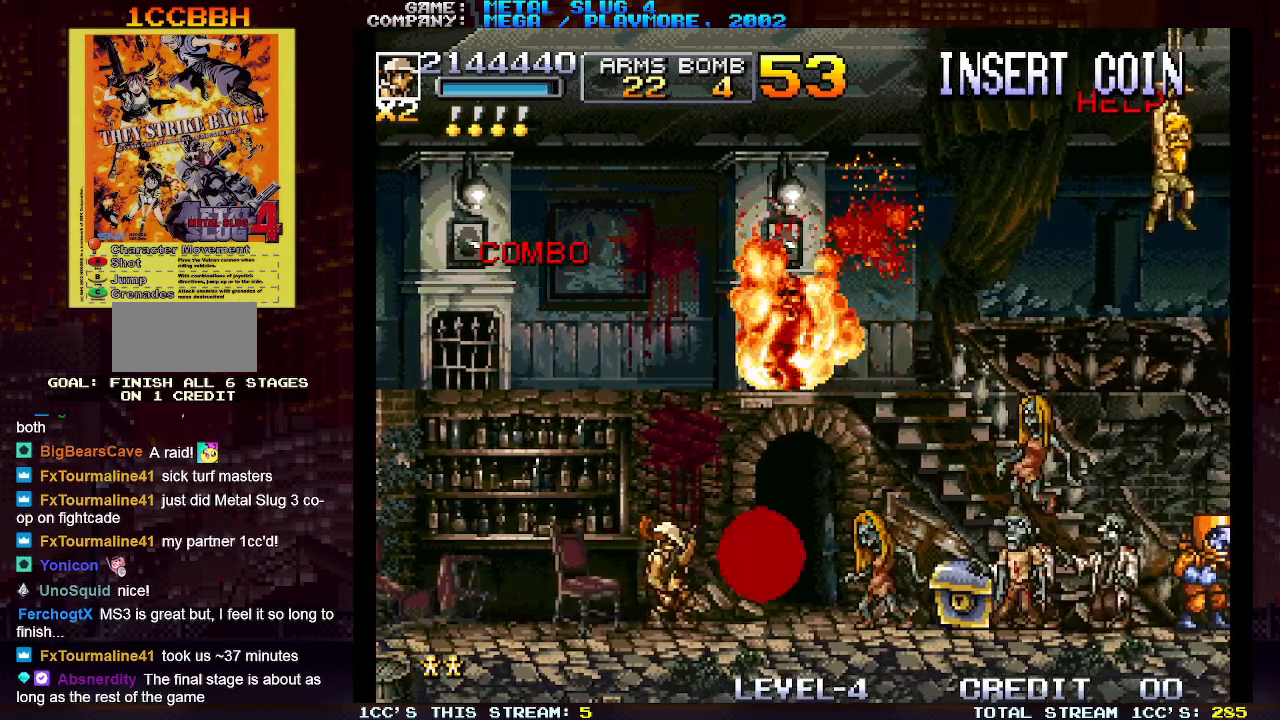
{"buttons": [], "left_stick": "center", "events": [[283, "left_stick", "center"]]}
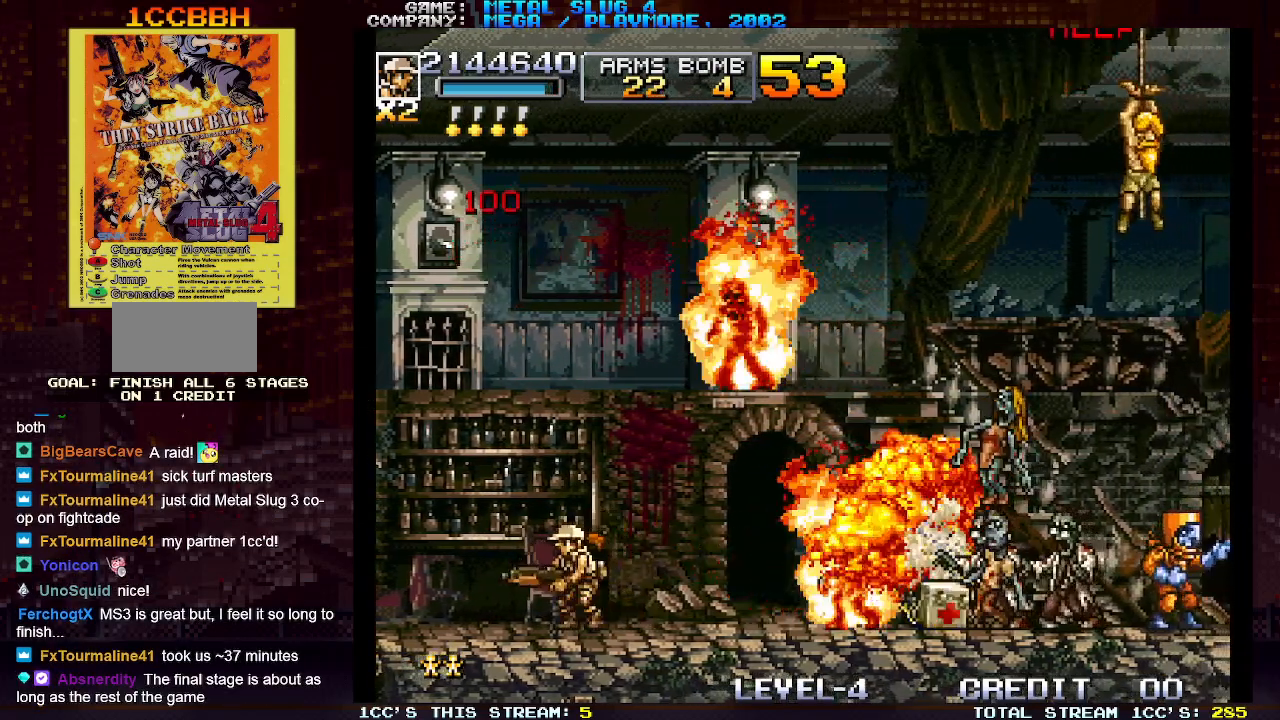
{"buttons": [], "left_stick": "right", "events": [[33, "left_stick", "right"]]}
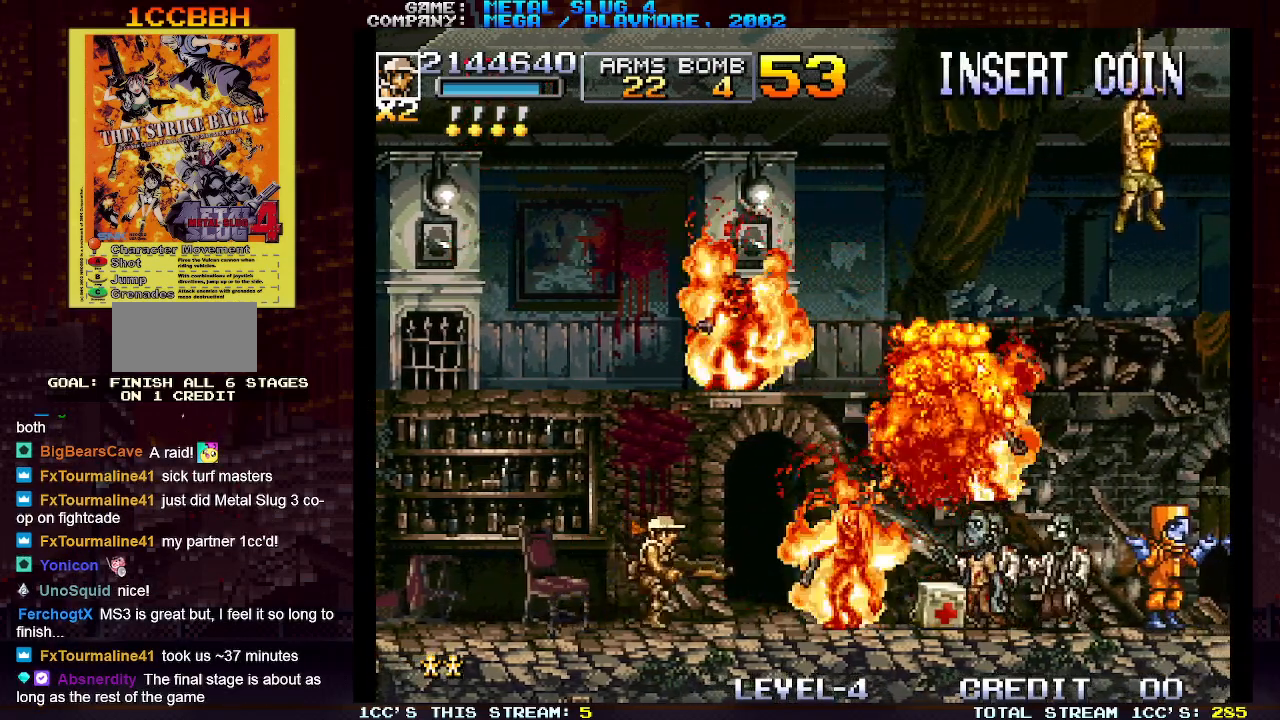
{"buttons": [], "left_stick": "center", "events": [[50, "SQUARE", "down"], [83, "left_stick", "center"], [133, "SQUARE", "up"]]}
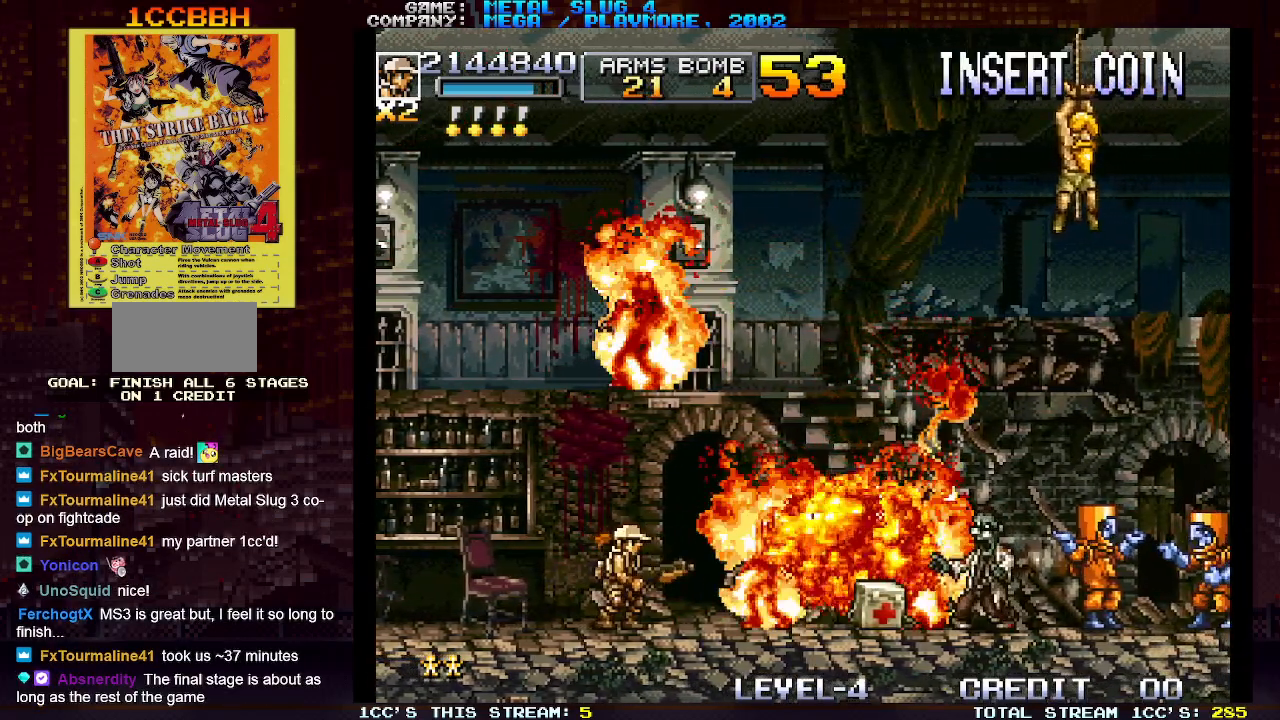
{"buttons": [], "left_stick": "center", "events": [[150, "left_stick", "left"], [283, "left_stick", "center"]]}
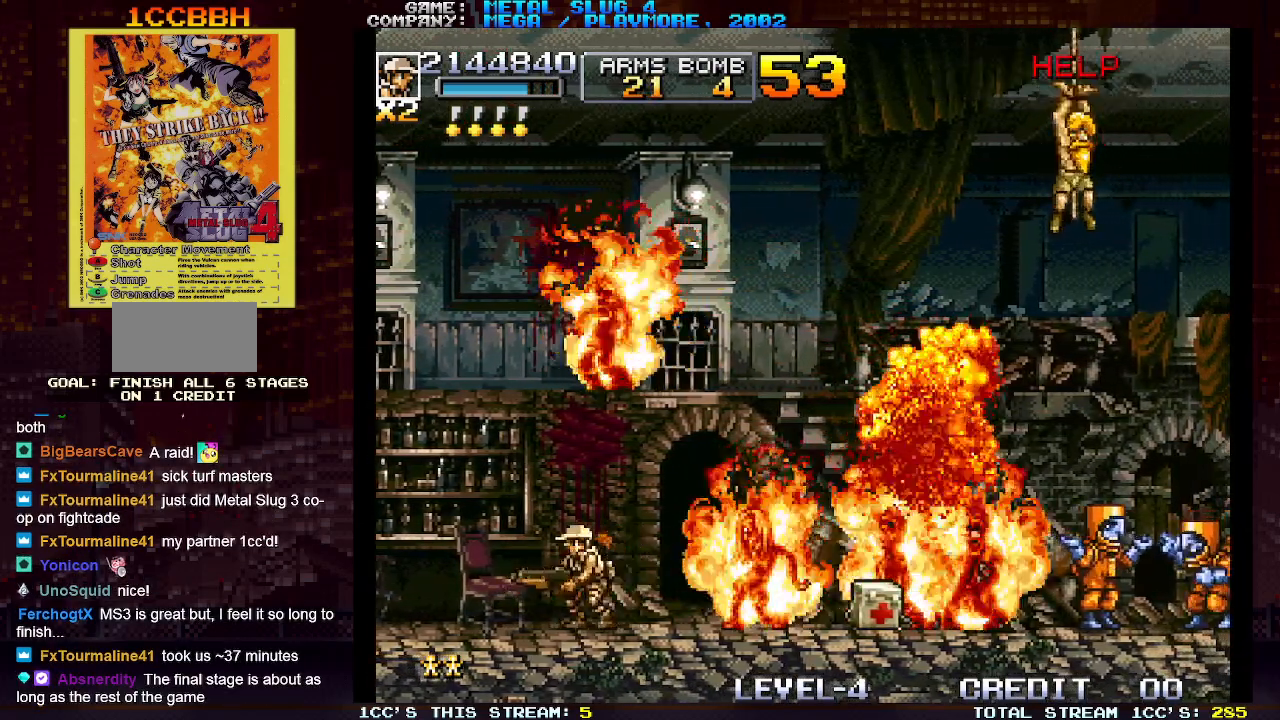
{"buttons": [], "left_stick": "center", "events": [[33, "left_stick", "right"], [233, "left_stick", "center"]]}
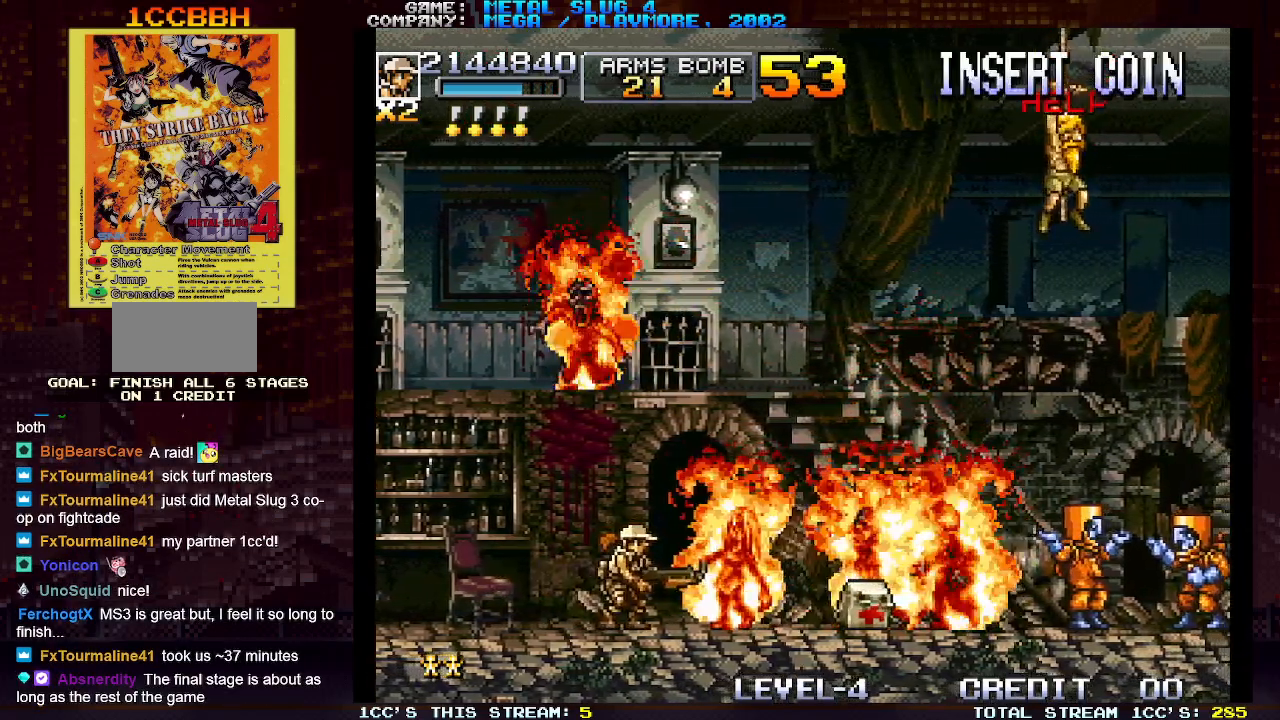
{"buttons": [], "left_stick": "center", "events": [[50, "left_stick", "right"], [450, "left_stick", "center"]]}
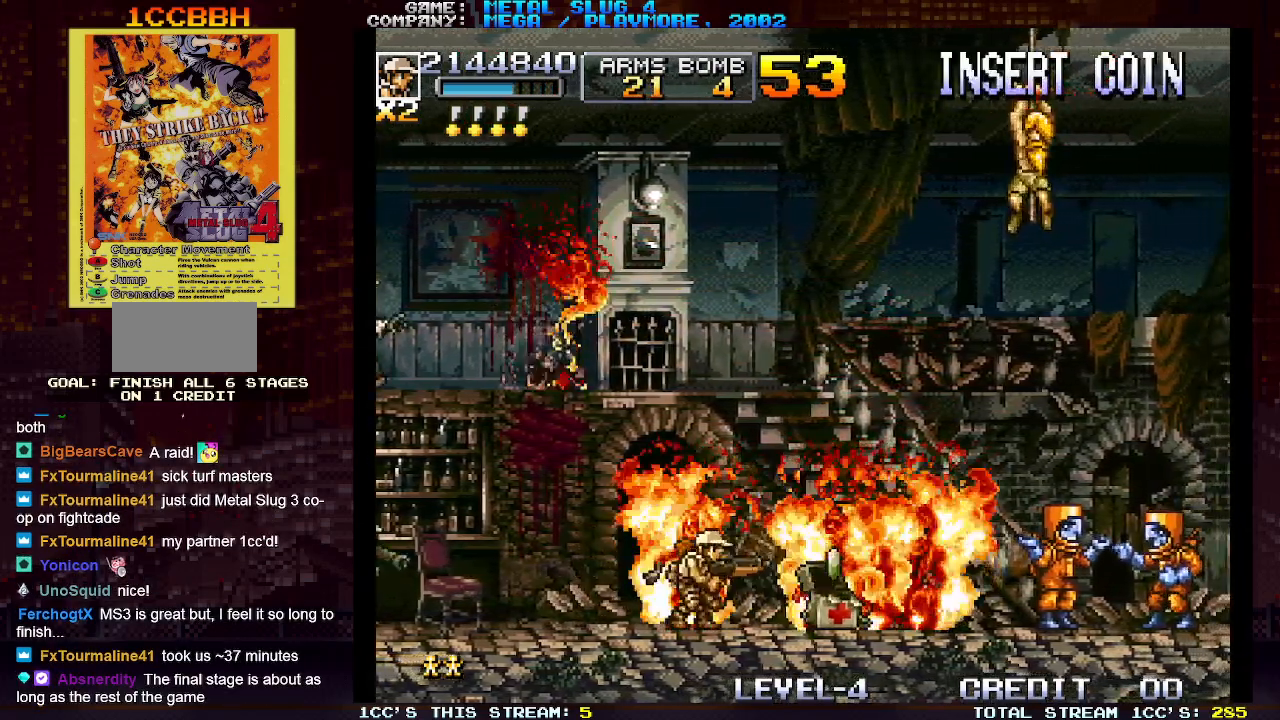
{"buttons": ["SQUARE"], "left_stick": "down", "events": [[33, "left_stick", "left"], [367, "left_stick", "down"], [417, "SQUARE", "down"]]}
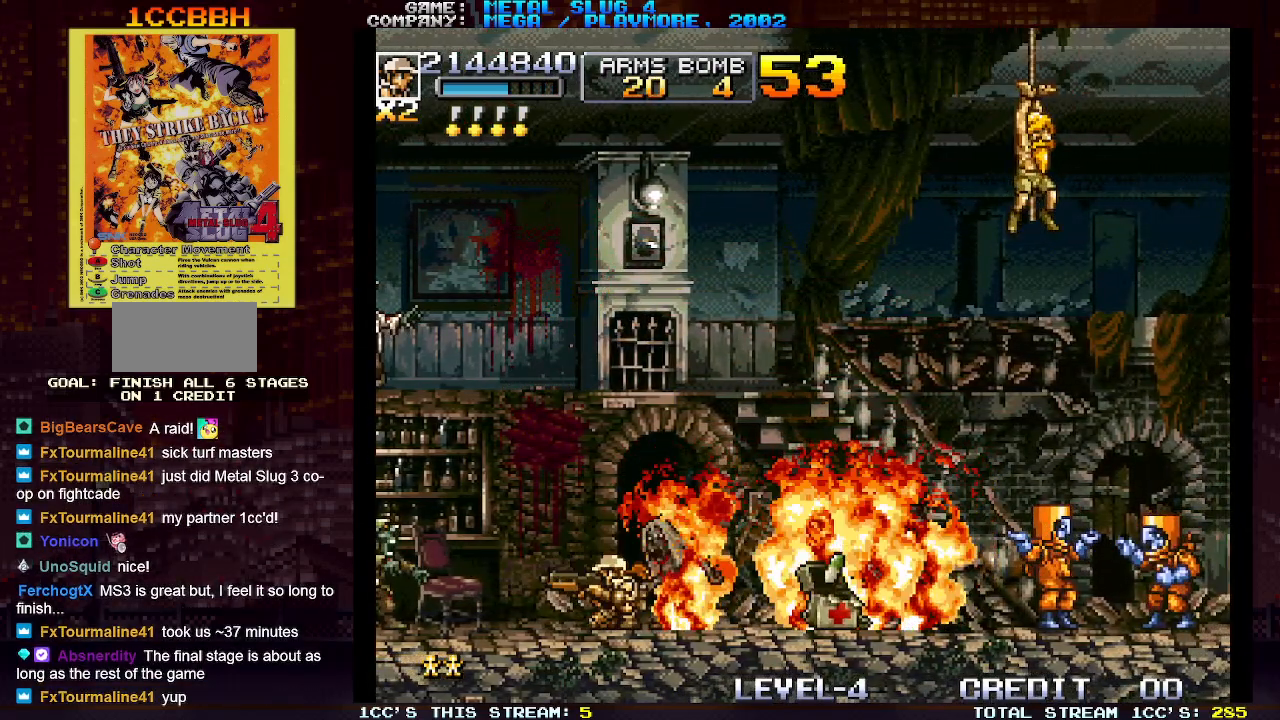
{"buttons": ["TRIANGLE"], "left_stick": "center", "events": [[17, "SQUARE", "up"], [300, "left_stick", "center"], [350, "TRIANGLE", "down"]]}
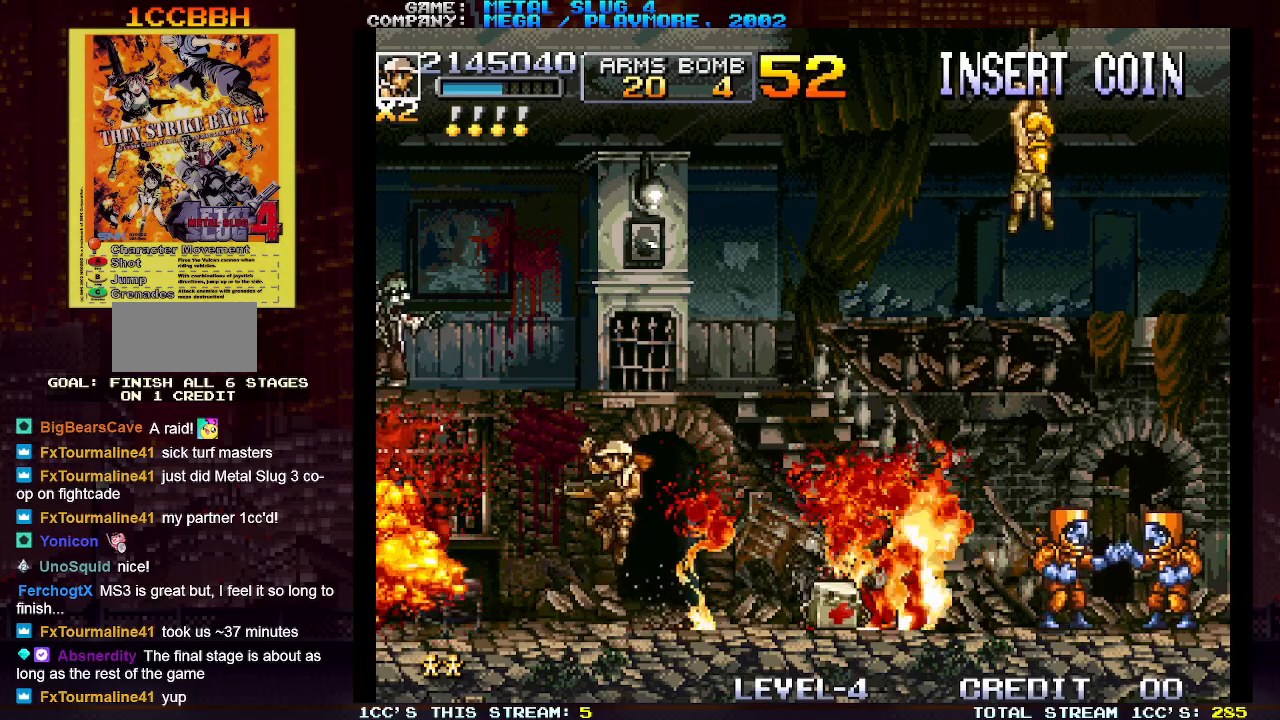
{"buttons": [], "left_stick": "center", "events": [[33, "TRIANGLE", "up"], [250, "SQUARE", "down"], [350, "SQUARE", "up"]]}
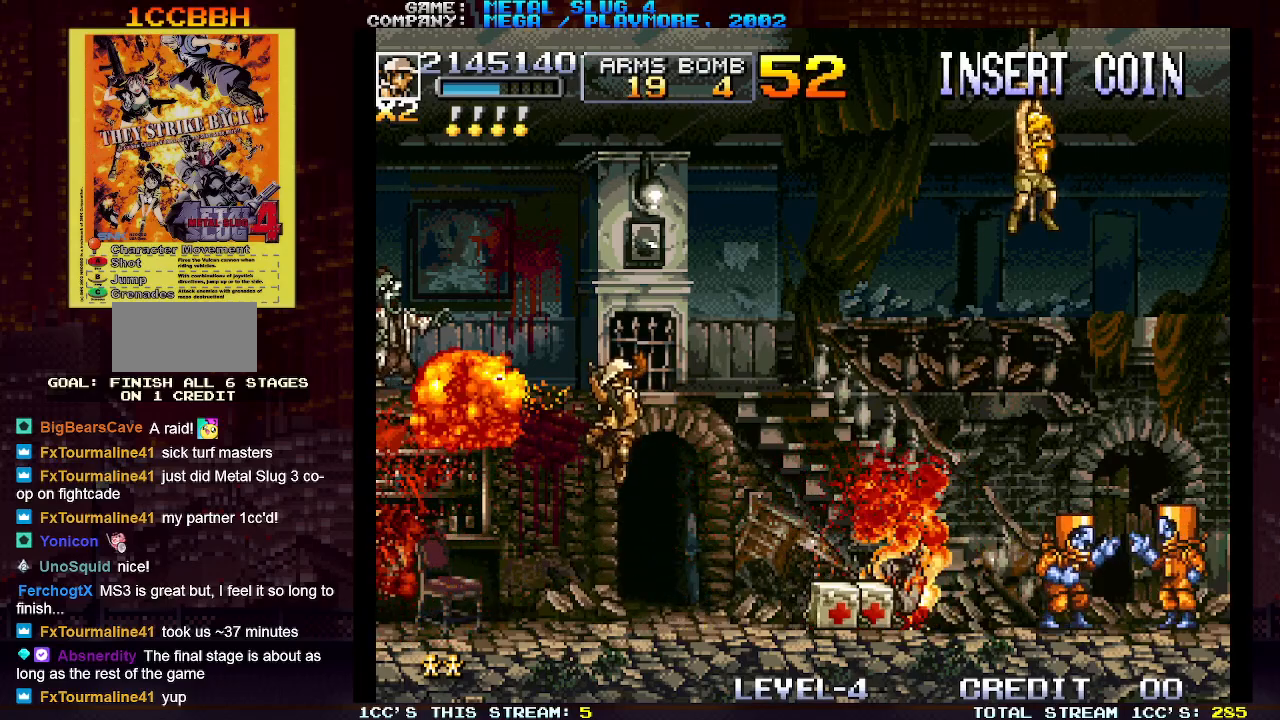
{"buttons": [], "left_stick": "down", "events": [[350, "left_stick", "down"]]}
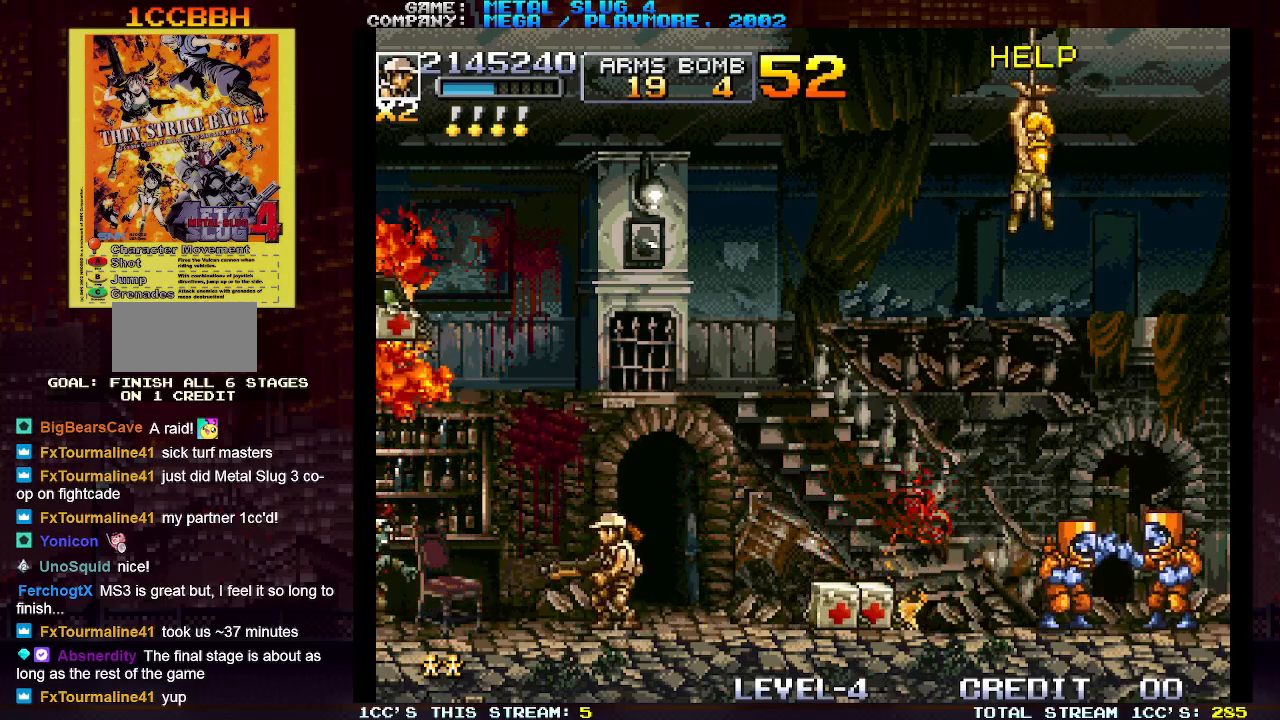
{"buttons": [], "left_stick": "down", "events": [[250, "SQUARE", "down"], [333, "SQUARE", "up"]]}
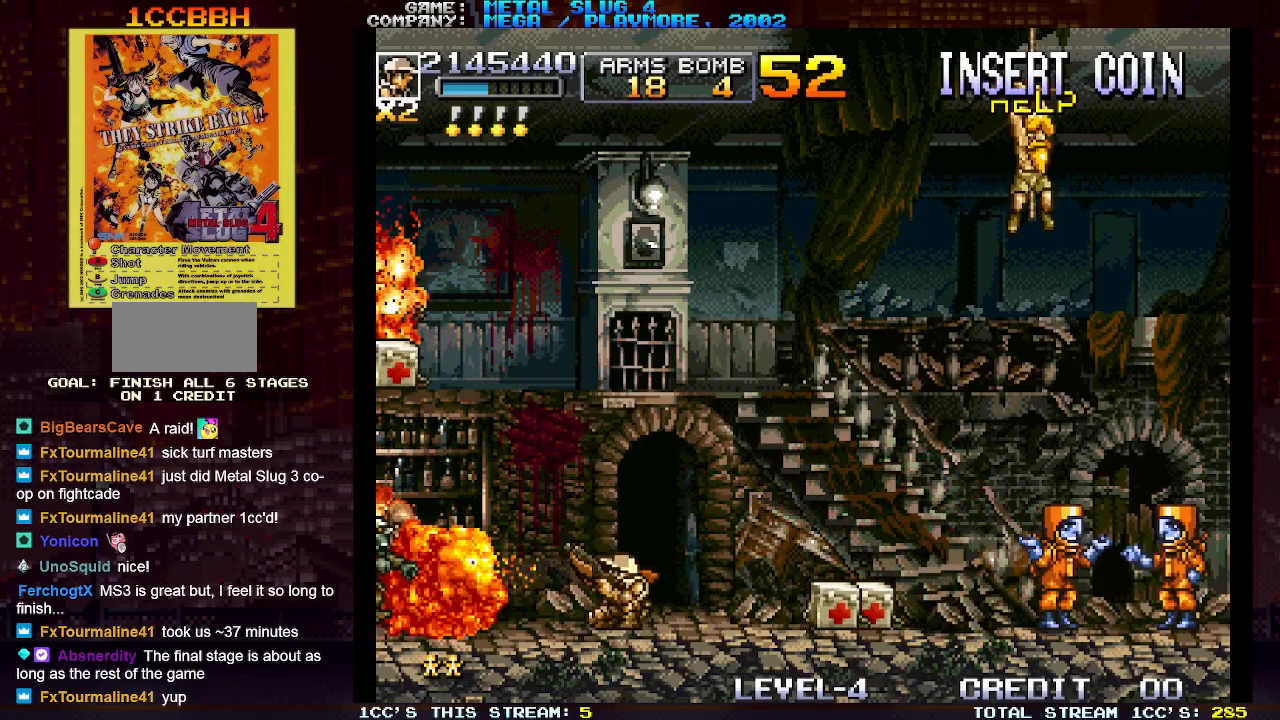
{"buttons": ["TRIANGLE"], "left_stick": "center", "events": [[250, "left_stick", "center"], [383, "TRIANGLE", "down"]]}
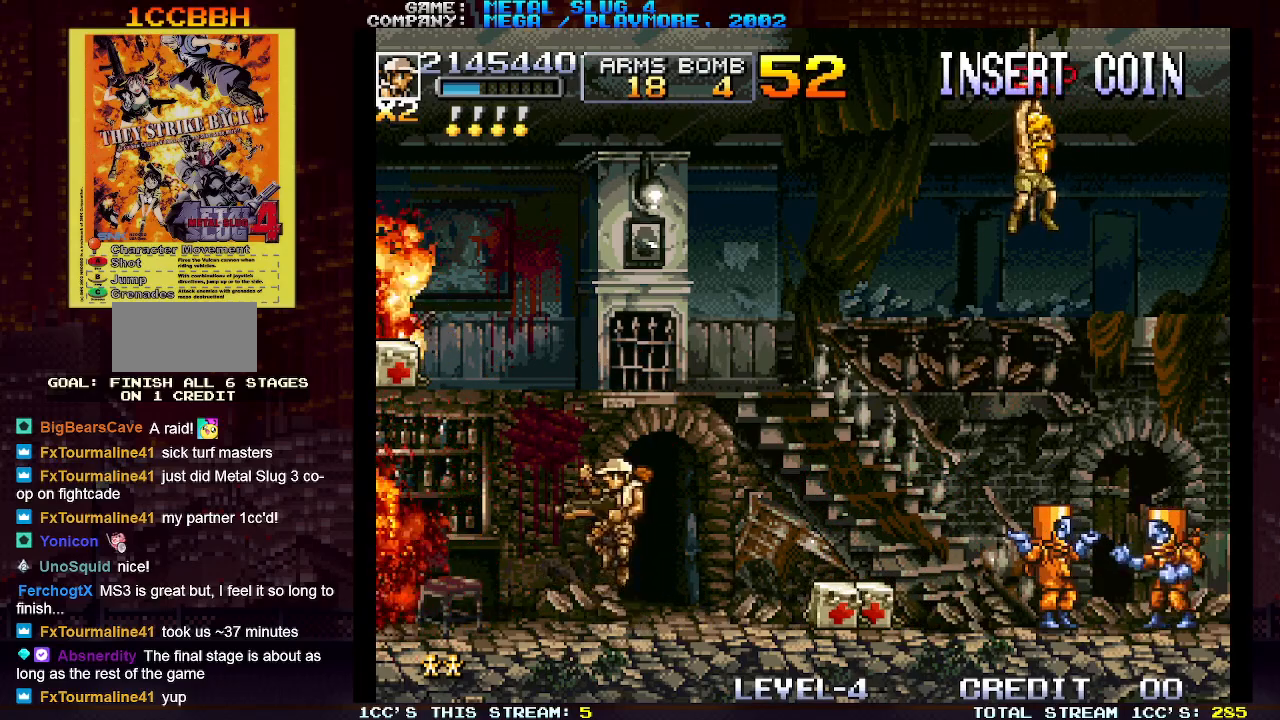
{"buttons": [], "left_stick": "center", "events": [[150, "TRIANGLE", "up"], [300, "SQUARE", "down"], [350, "SQUARE", "up"]]}
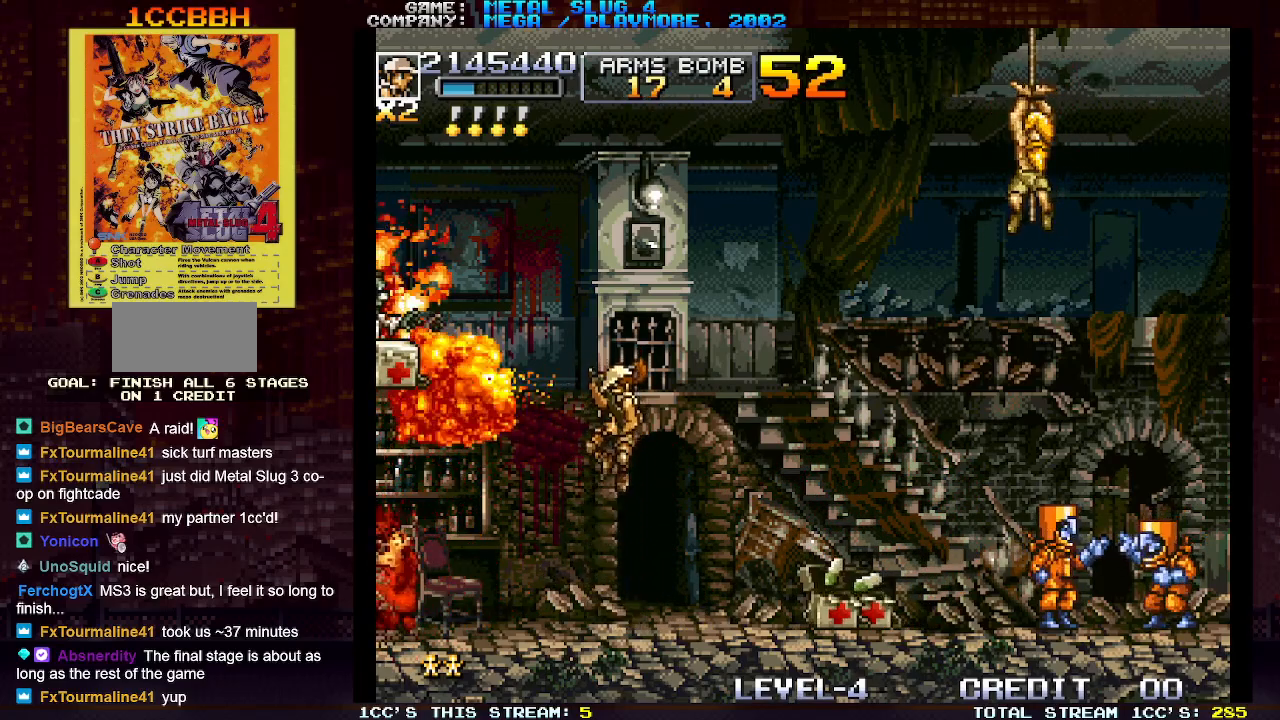
{"buttons": [], "left_stick": "down", "events": [[367, "left_stick", "down"]]}
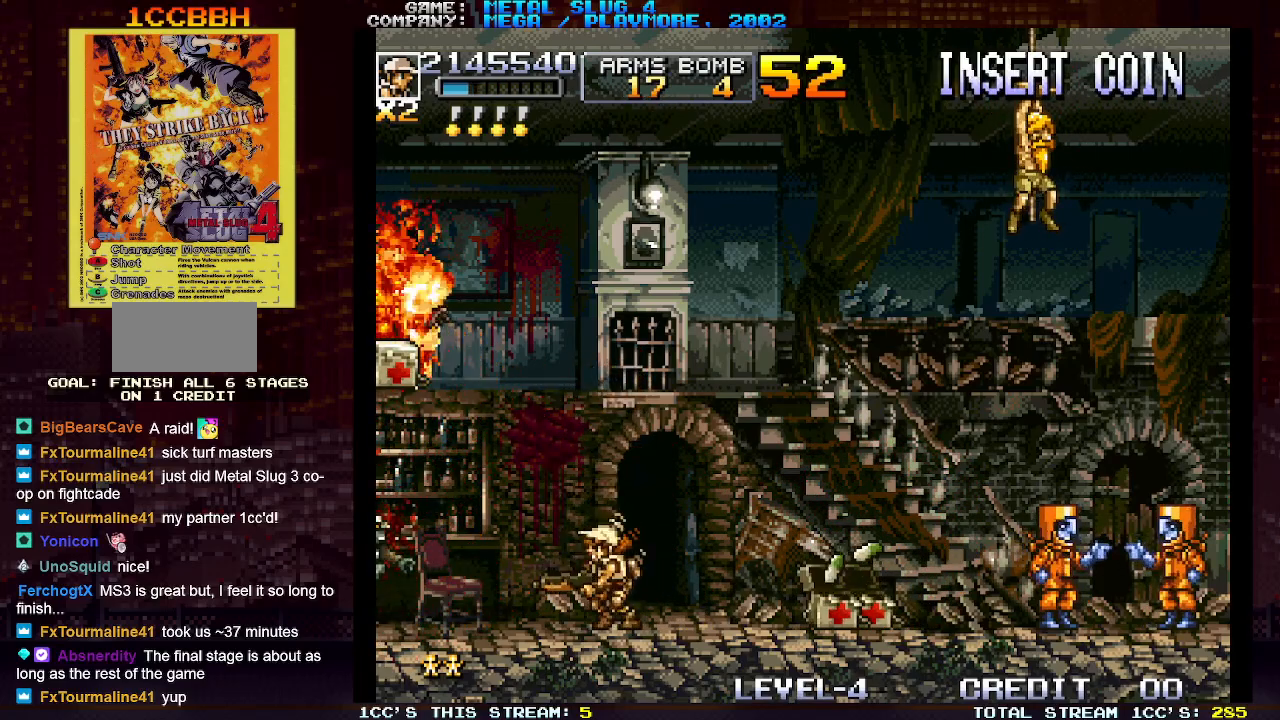
{"buttons": ["SQUARE"], "left_stick": "down", "events": [[450, "SQUARE", "down"]]}
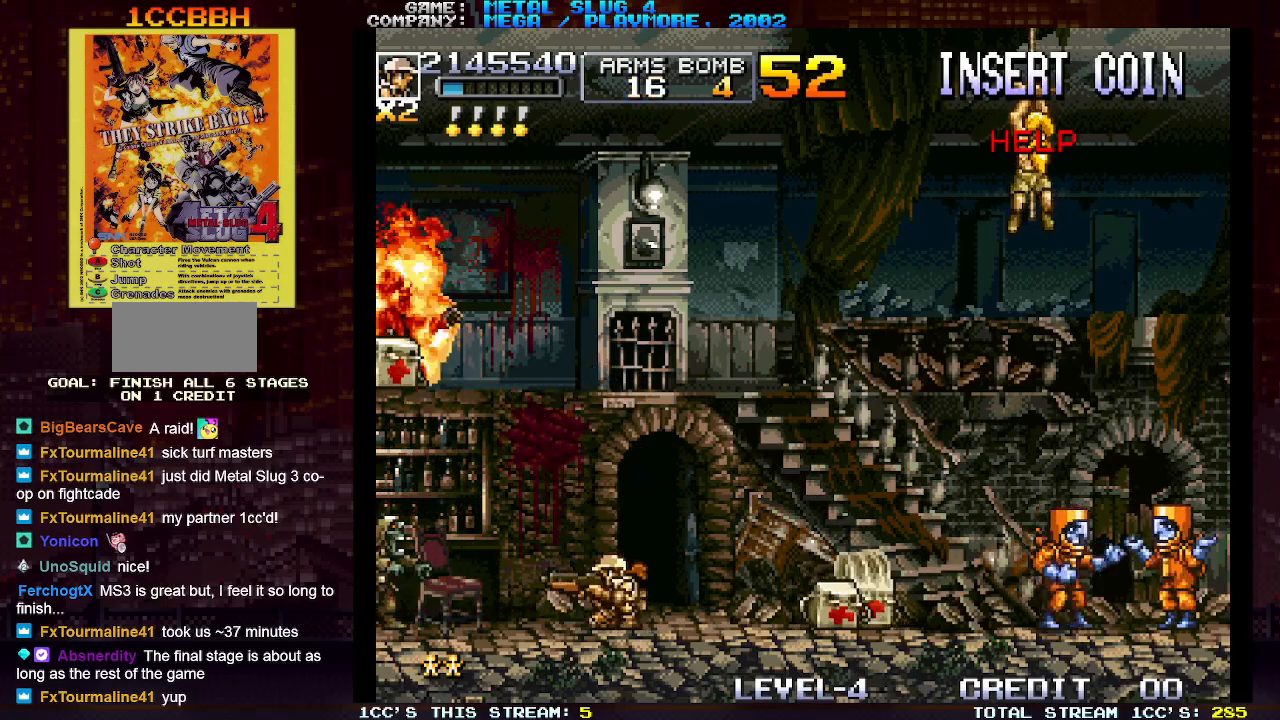
{"buttons": [], "left_stick": "center", "events": [[33, "SQUARE", "up"], [233, "left_stick", "center"], [300, "TRIANGLE", "down"], [500, "TRIANGLE", "up"]]}
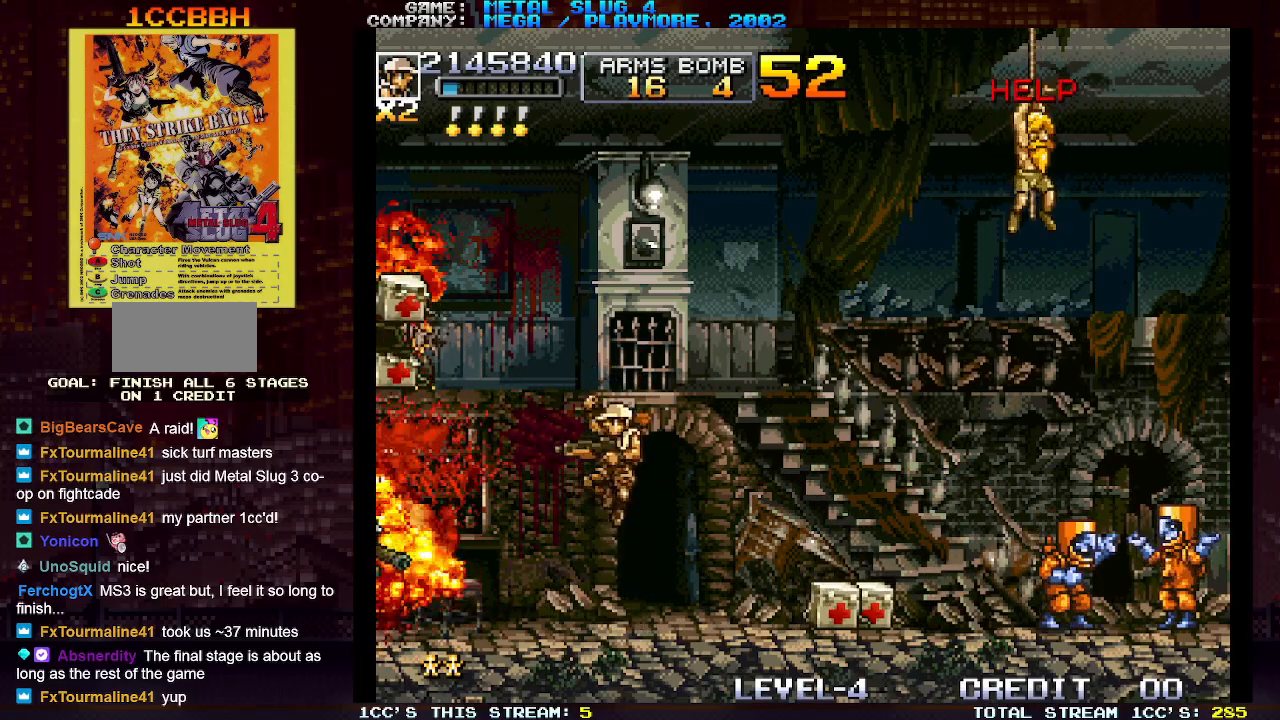
{"buttons": [], "left_stick": "center", "events": [[150, "SQUARE", "down"], [233, "SQUARE", "up"]]}
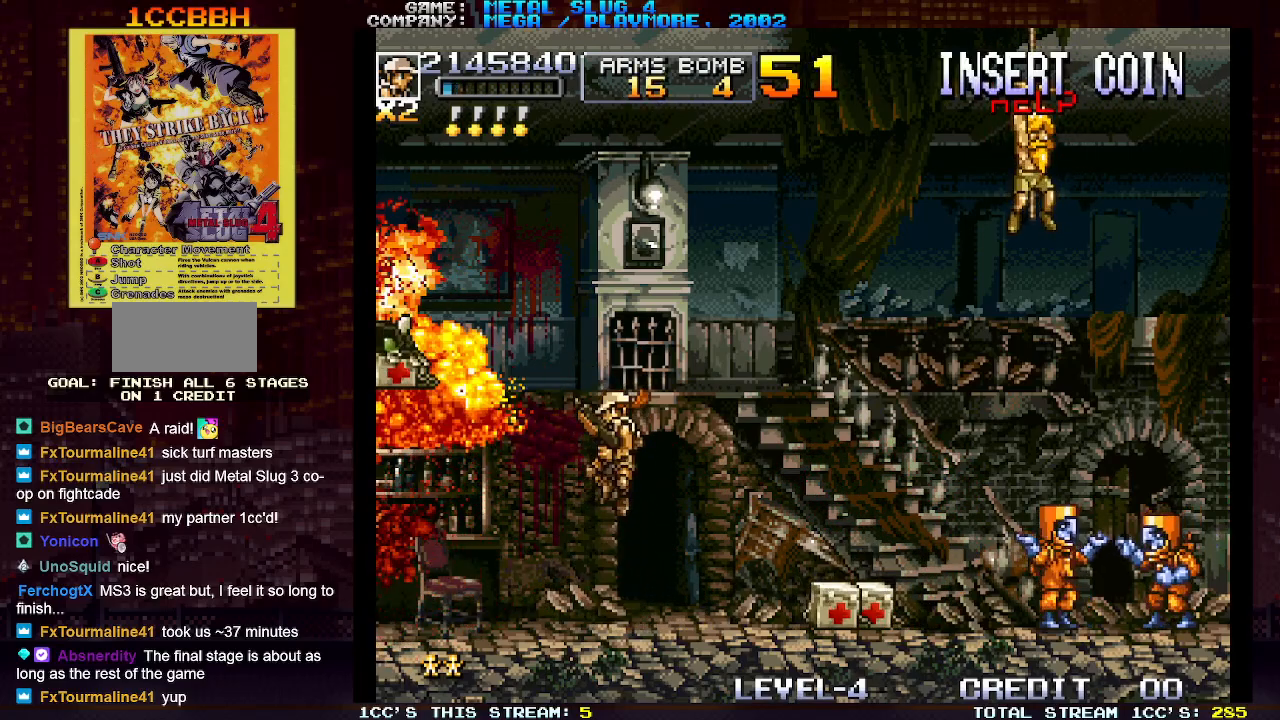
{"buttons": [], "left_stick": "down", "events": [[150, "left_stick", "down"]]}
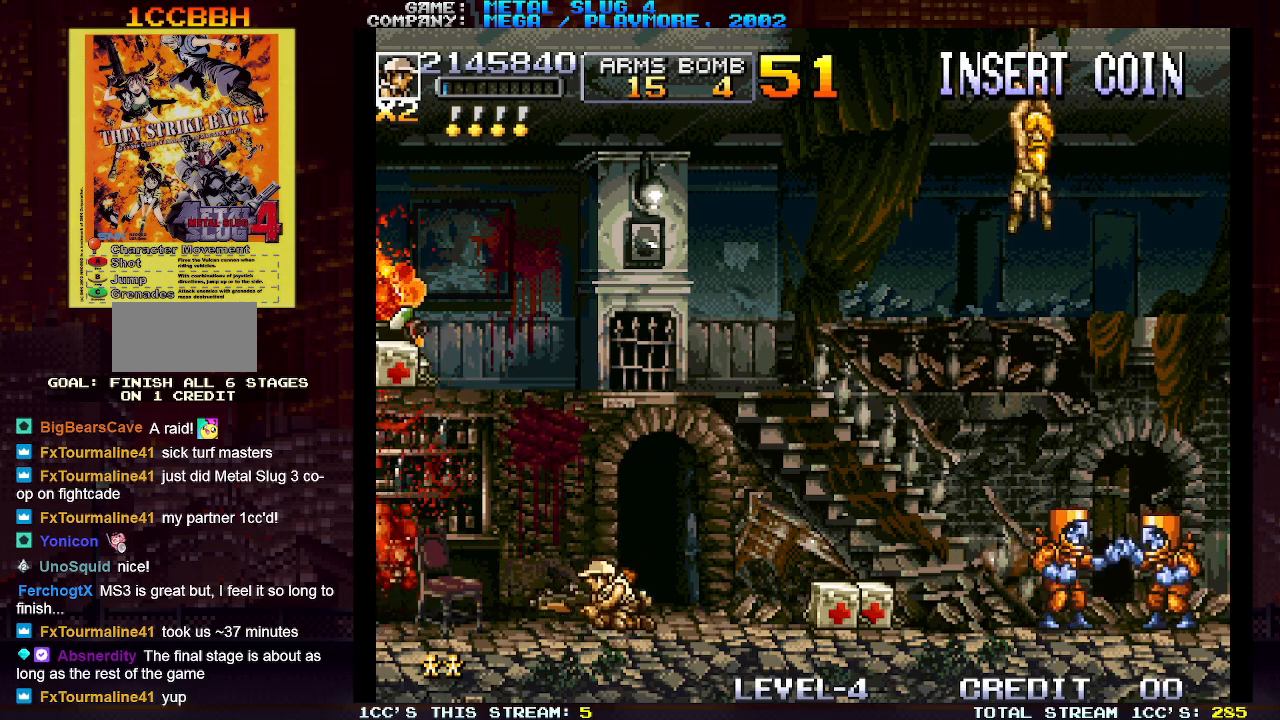
{"buttons": [], "left_stick": "down", "events": []}
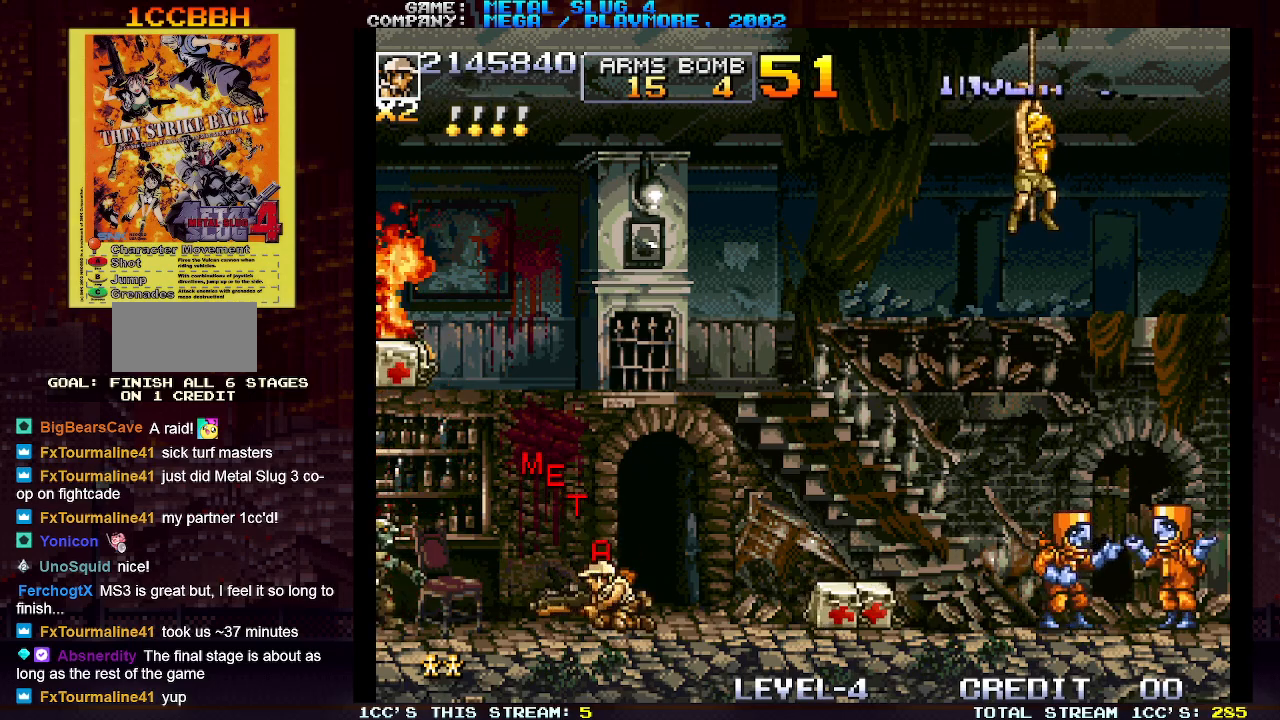
{"buttons": ["TRIANGLE"], "left_stick": "center", "events": [[83, "SQUARE", "down"], [183, "SQUARE", "up"], [367, "left_stick", "center"], [417, "TRIANGLE", "down"]]}
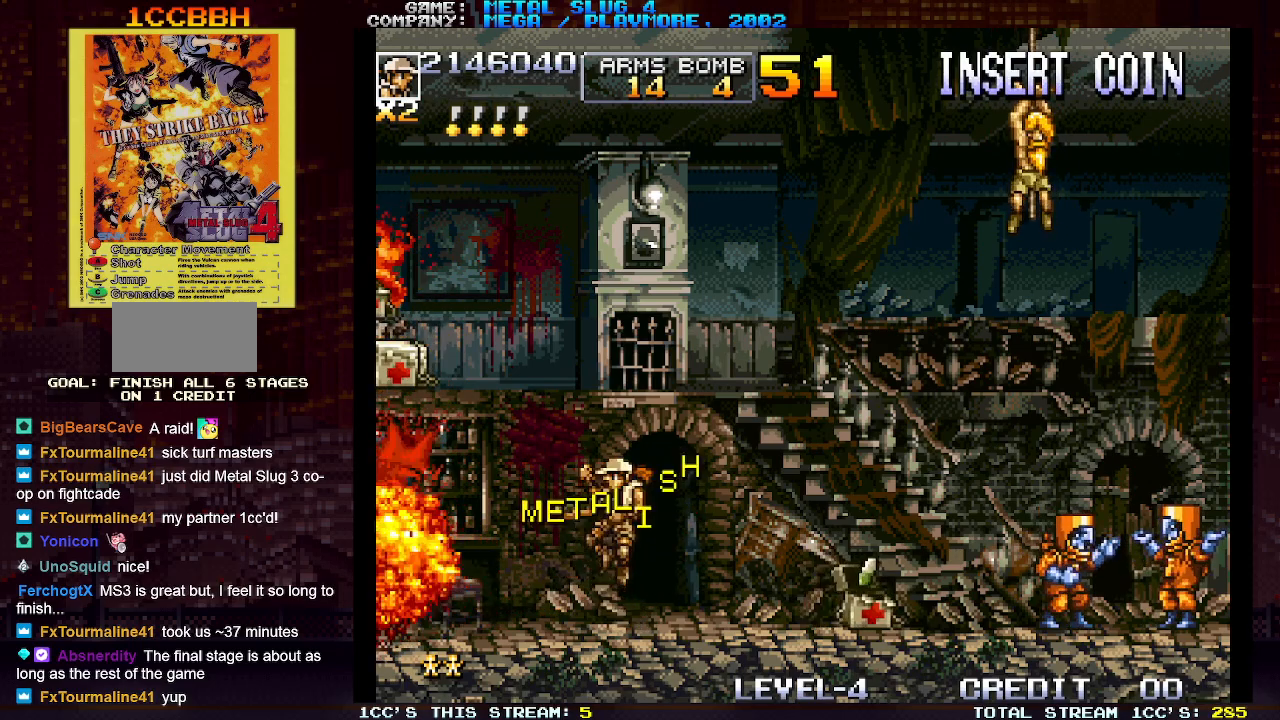
{"buttons": [], "left_stick": "center", "events": [[117, "TRIANGLE", "up"], [317, "SQUARE", "down"], [367, "SQUARE", "up"]]}
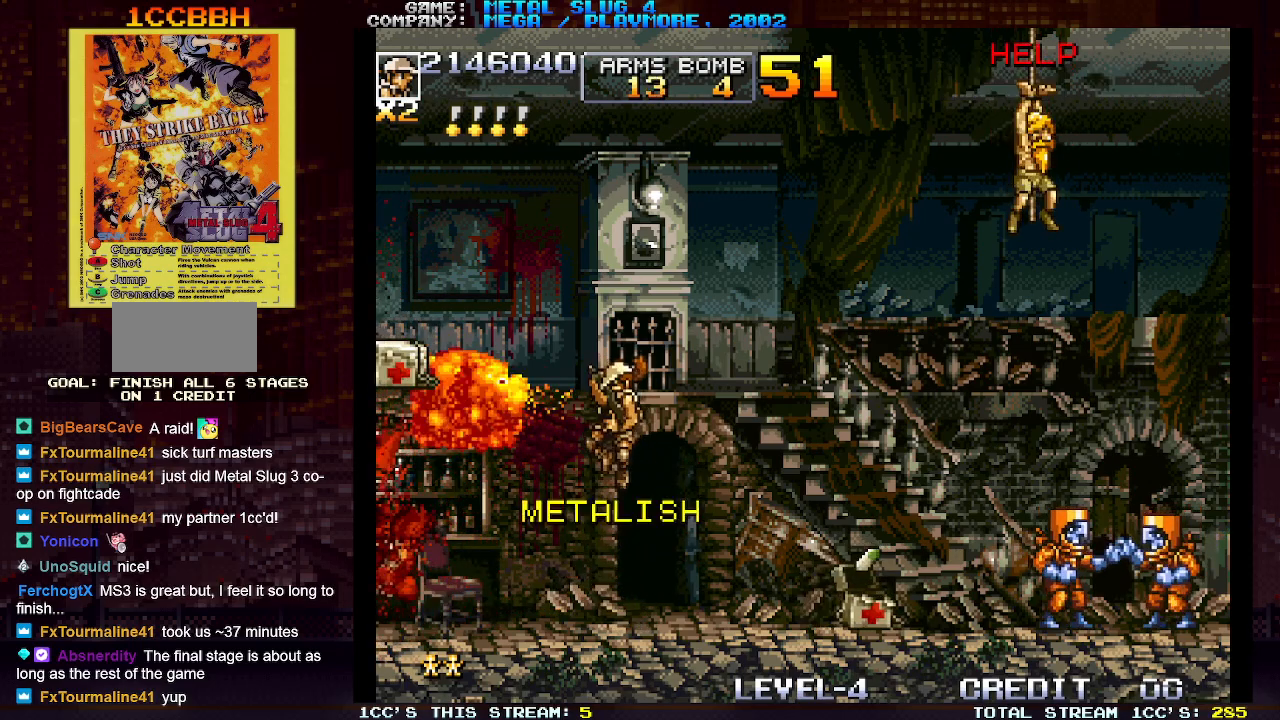
{"buttons": [], "left_stick": "down", "events": [[433, "left_stick", "down"]]}
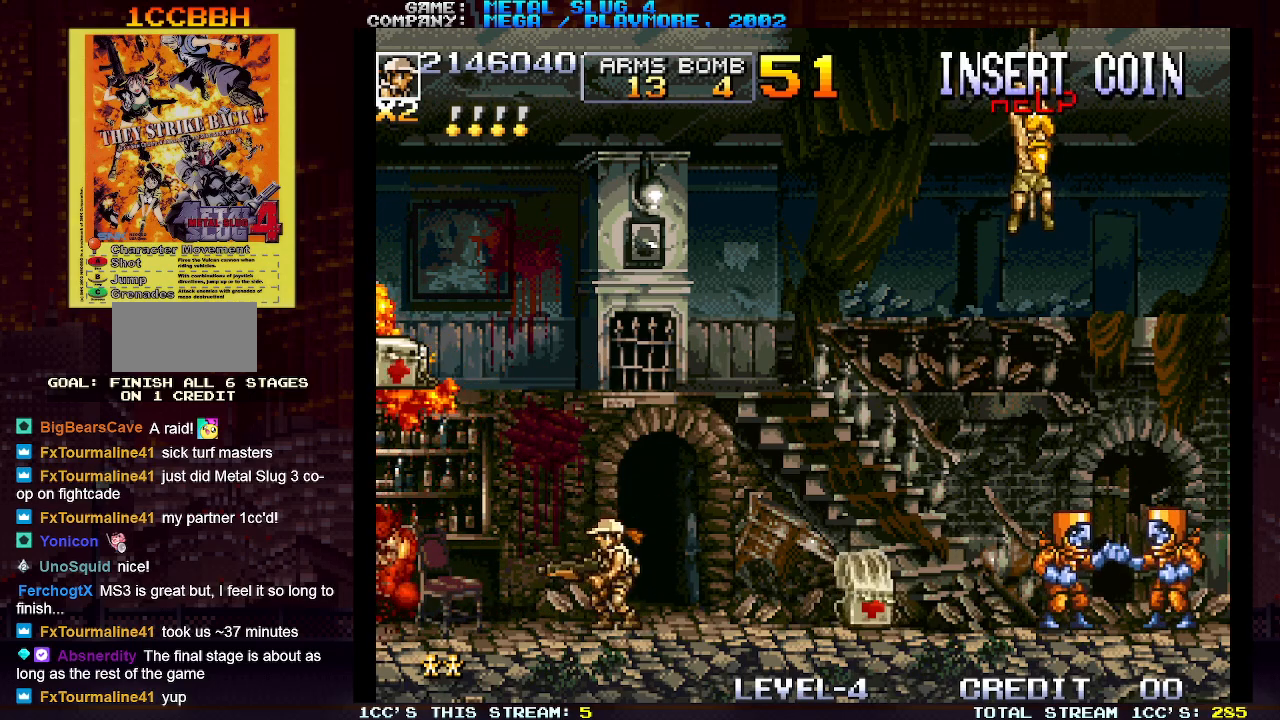
{"buttons": ["SQUARE"], "left_stick": "down", "events": [[467, "SQUARE", "down"]]}
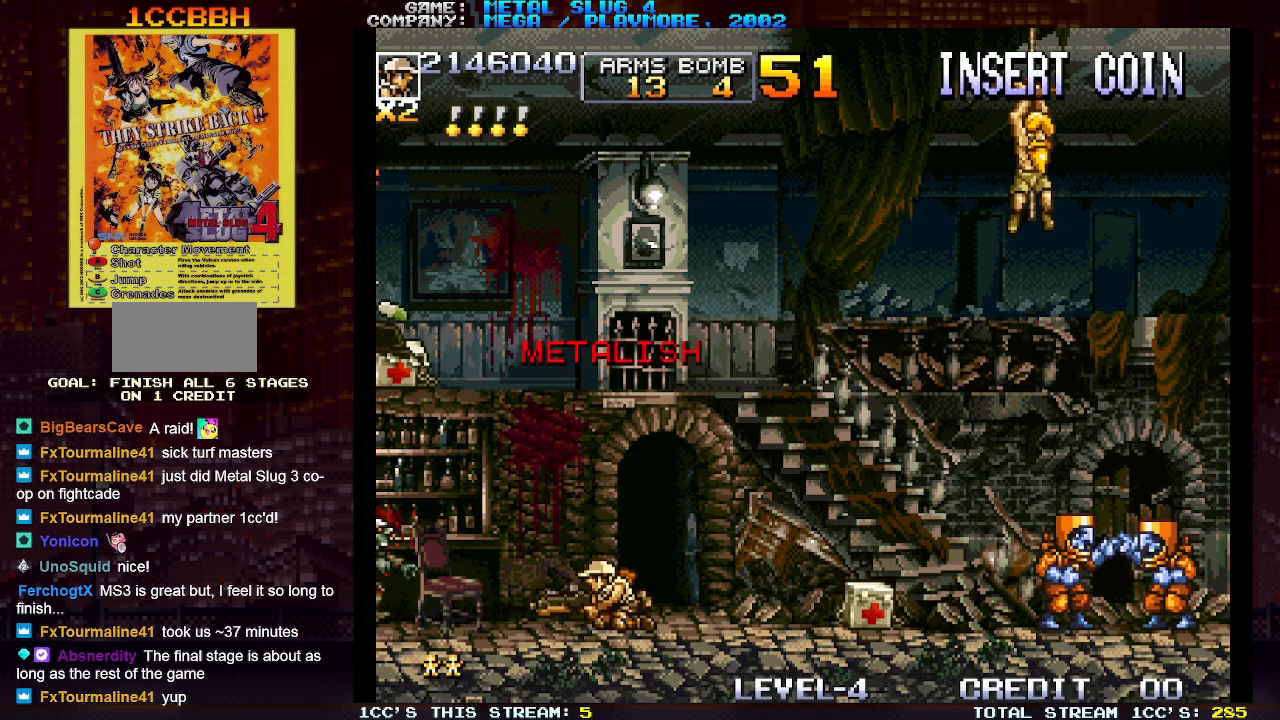
{"buttons": [], "left_stick": "center", "events": [[67, "SQUARE", "up"], [167, "left_stick", "center"], [283, "TRIANGLE", "down"], [433, "TRIANGLE", "up"]]}
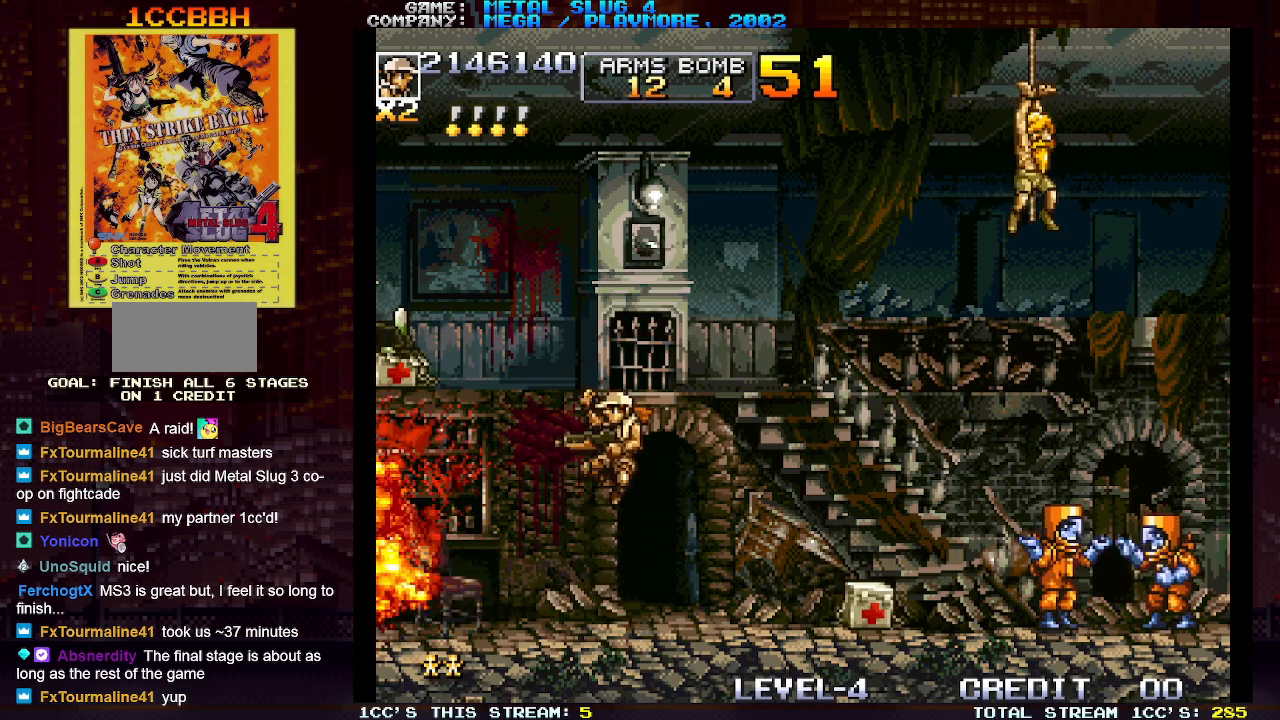
{"buttons": [], "left_stick": "center", "events": [[150, "SQUARE", "down"], [250, "SQUARE", "up"]]}